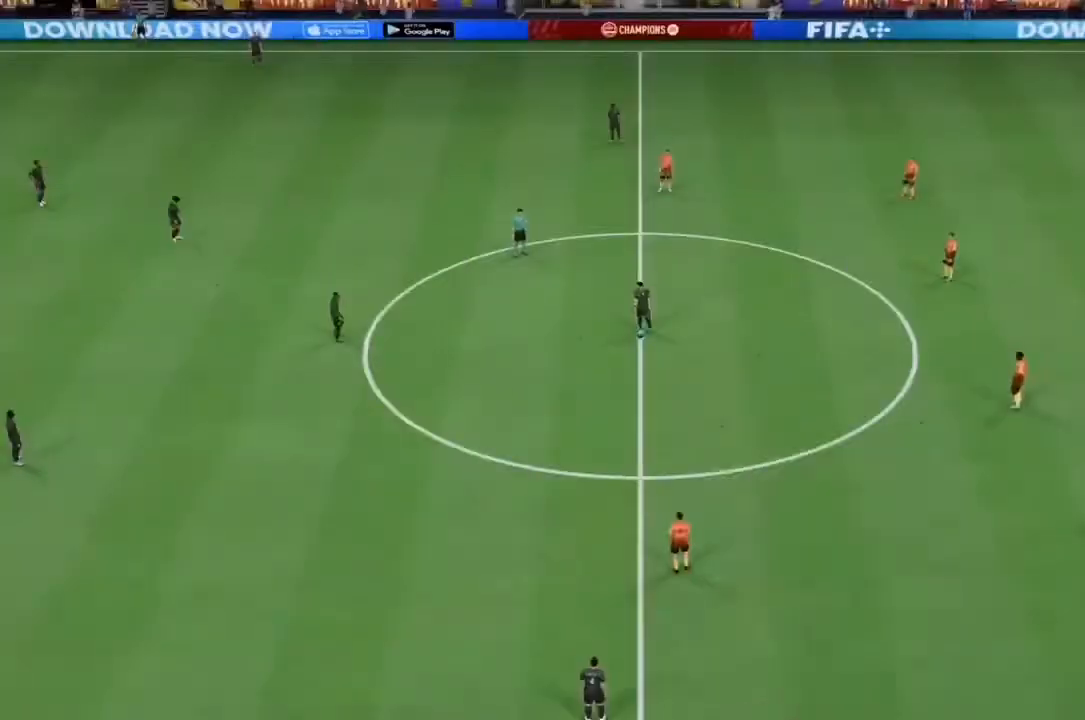
Gameplay with a controller (PlayStation layout); each line is a JSON object with the inputs held at the frame after it (dt_ms = milliseconds from this image to that frame). "events" lists button and stick changes between this image and that frame as [ms after this image, input, new state], when the widget could be followed in between. Not read: L3.
{"dt_ms": 500, "buttons": ["R2"], "left_stick": "left", "right_stick": "center", "events": [[33, "R1", "up"], [67, "L1", "up"], [200, "left_stick", "down-left"], [233, "R3", "down"], [233, "right_stick", "down-left"], [400, "right_stick", "center"], [433, "R2", "down"], [433, "R3", "up"], [433, "left_stick", "left"]]}
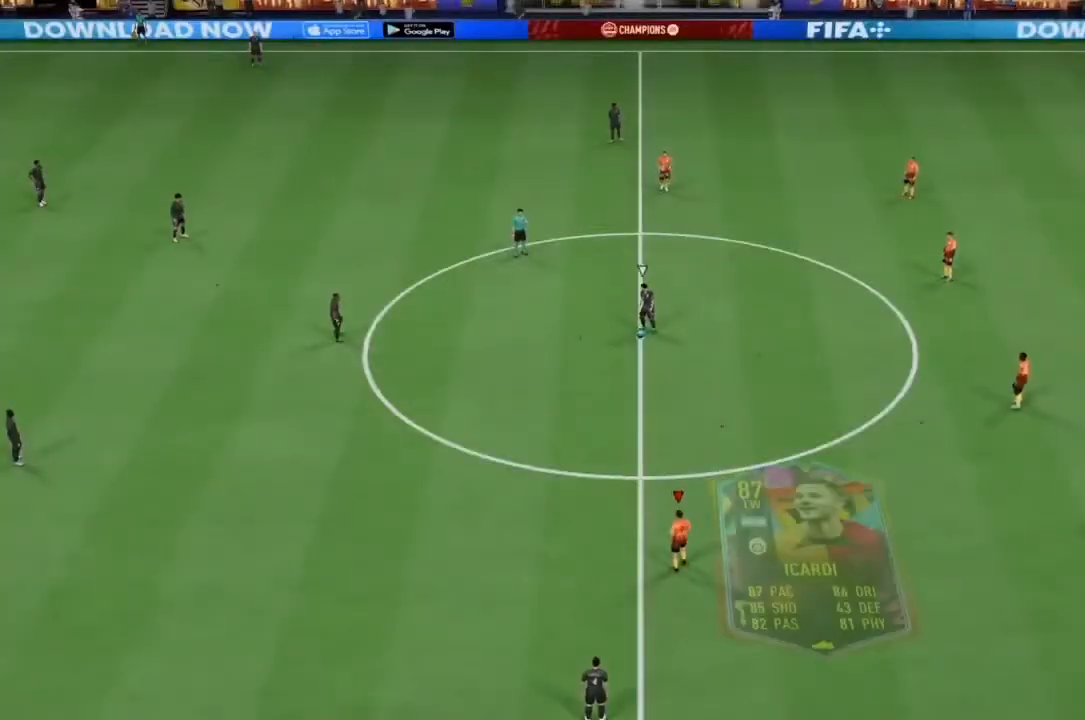
{"dt_ms": 500, "buttons": ["L2", "R2"], "left_stick": "up-left", "right_stick": "up", "events": [[167, "L2", "down"], [233, "left_stick", "up-left"], [500, "right_stick", "up"]]}
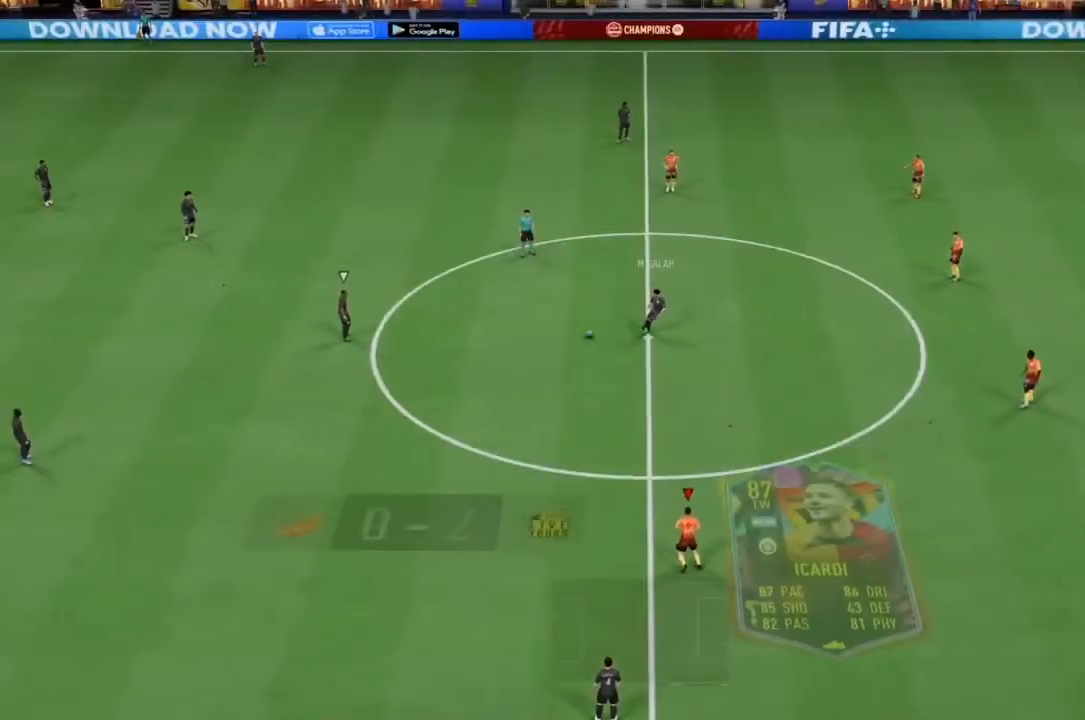
{"dt_ms": 1000, "buttons": ["L2", "R2"], "left_stick": "down-left", "right_stick": "center"}
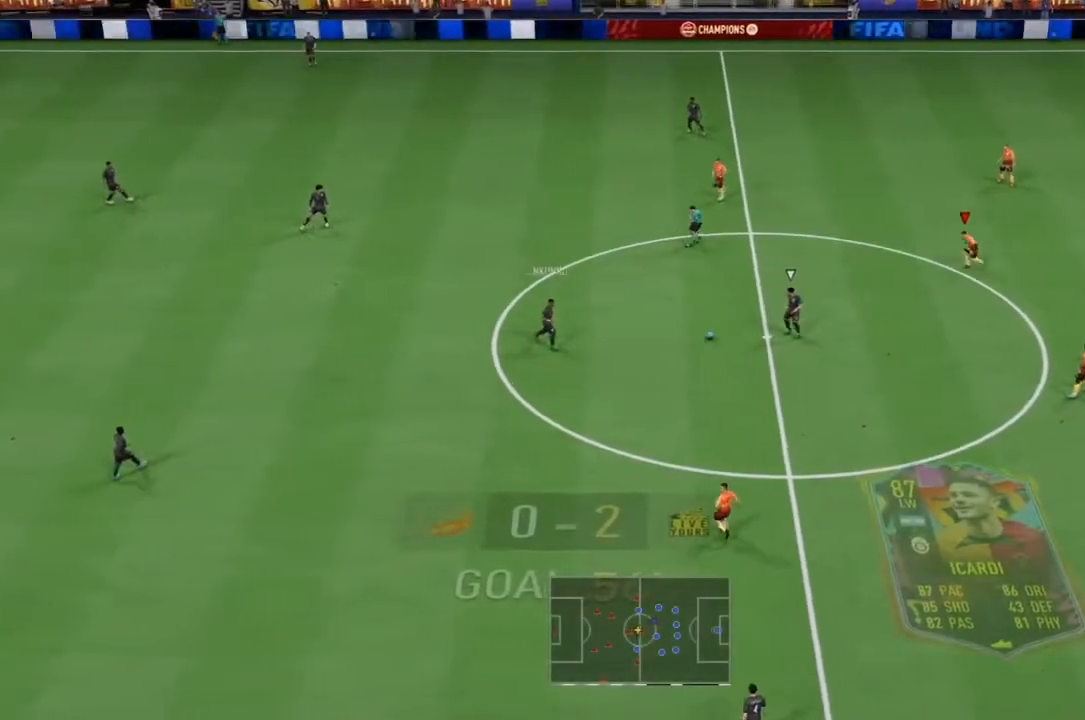
{"dt_ms": 500, "buttons": ["L2", "R2"], "left_stick": "down-left", "right_stick": "center", "events": []}
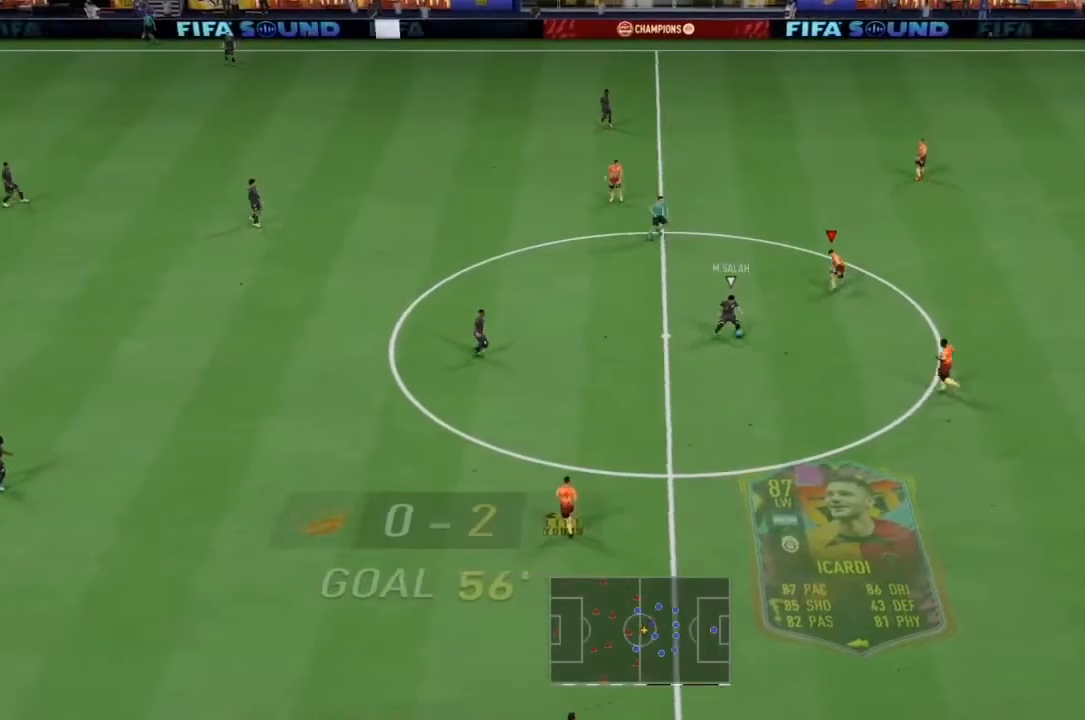
{"dt_ms": 500, "buttons": ["L2", "R1", "R2"], "left_stick": "down-right", "right_stick": "center", "events": [[33, "R1", "down"], [167, "left_stick", "down"], [367, "left_stick", "down-right"]]}
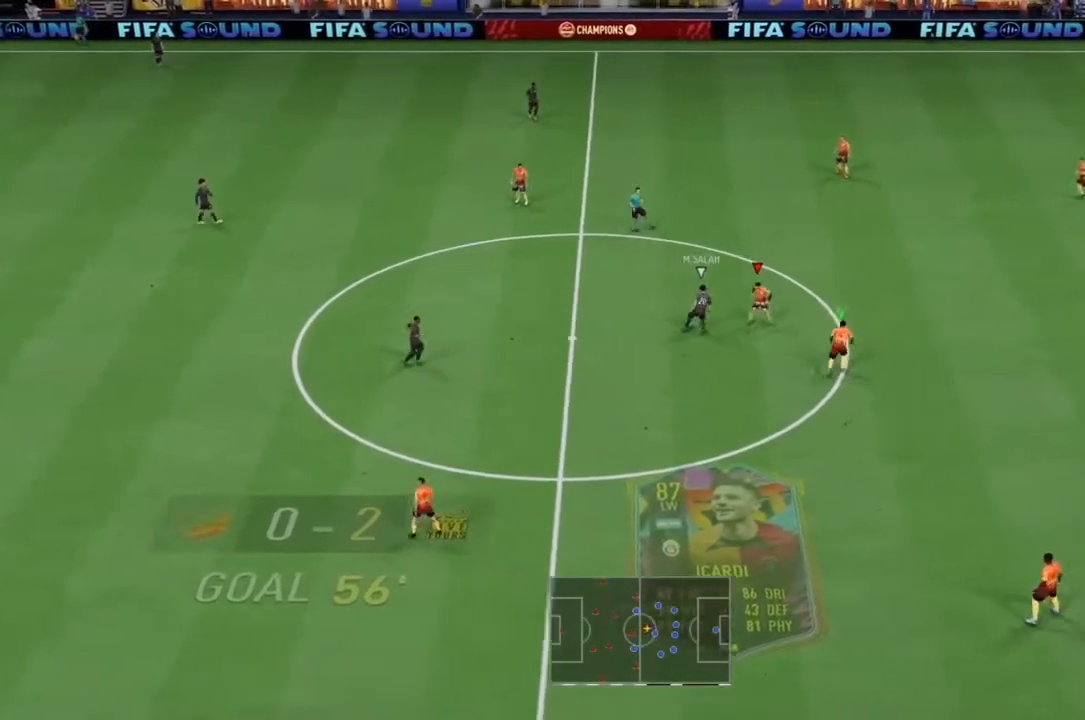
{"dt_ms": 500, "buttons": ["L2", "R1", "R2"], "left_stick": "up-left", "right_stick": "center", "events": [[33, "left_stick", "up-right"], [267, "left_stick", "up"], [467, "left_stick", "up-left"]]}
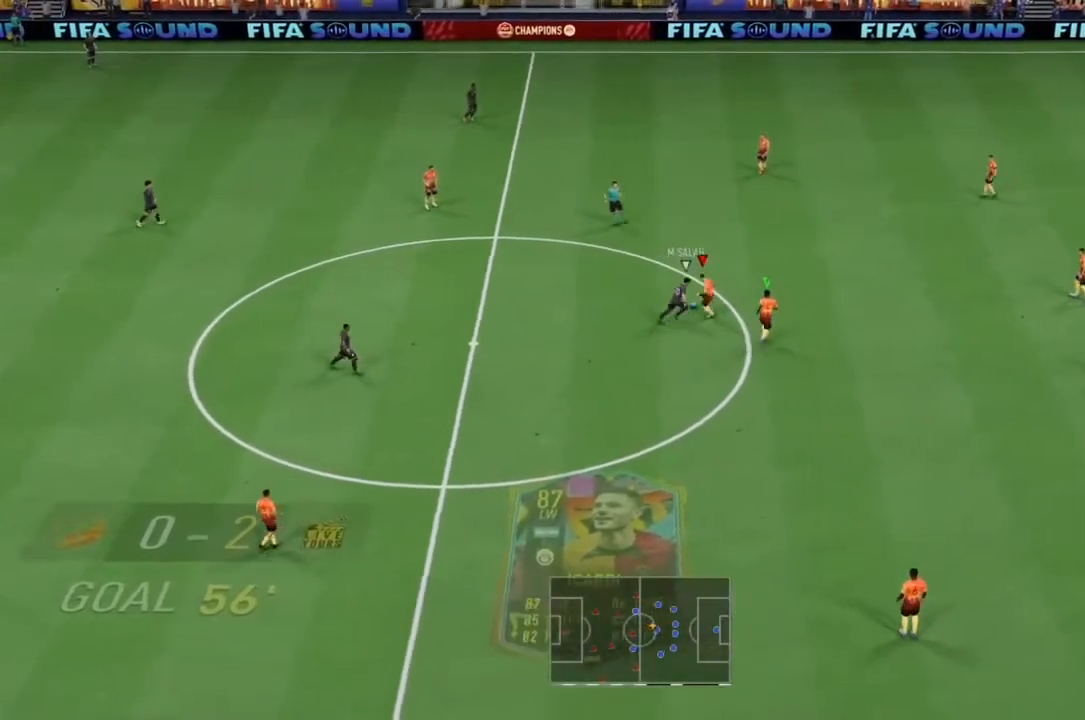
{"dt_ms": 500, "buttons": ["L2", "R2"], "left_stick": "up-left", "right_stick": "center", "events": [[500, "R1", "up"]]}
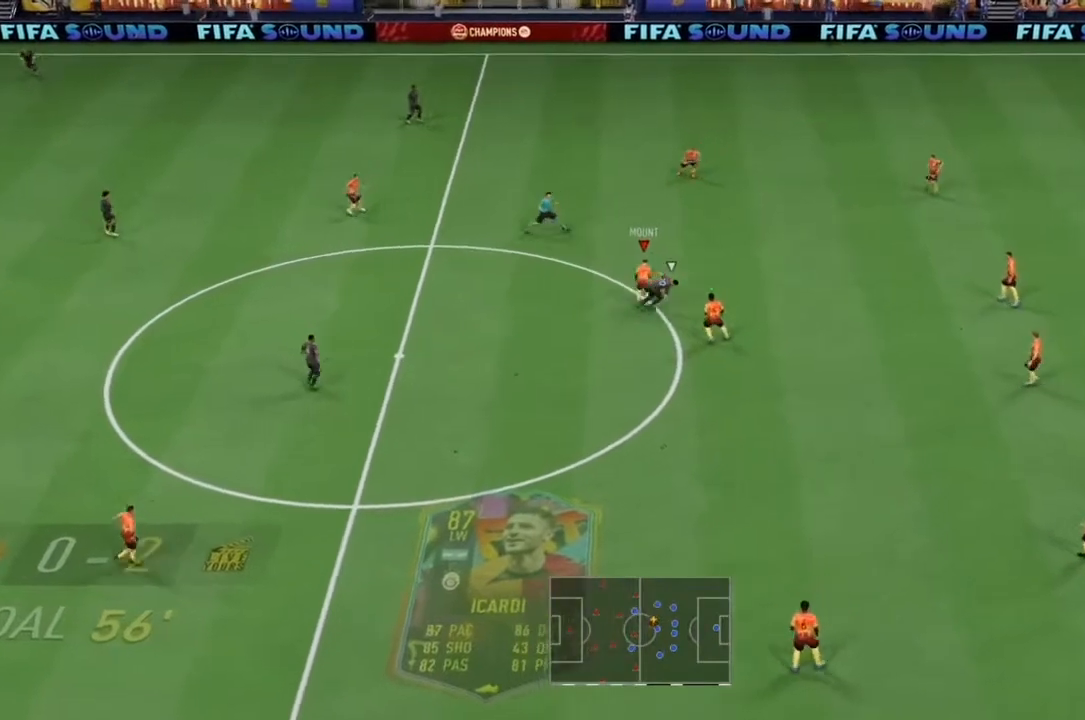
{"dt_ms": 500, "buttons": ["R2"], "left_stick": "up-left", "right_stick": "center", "events": [[33, "L2", "up"]]}
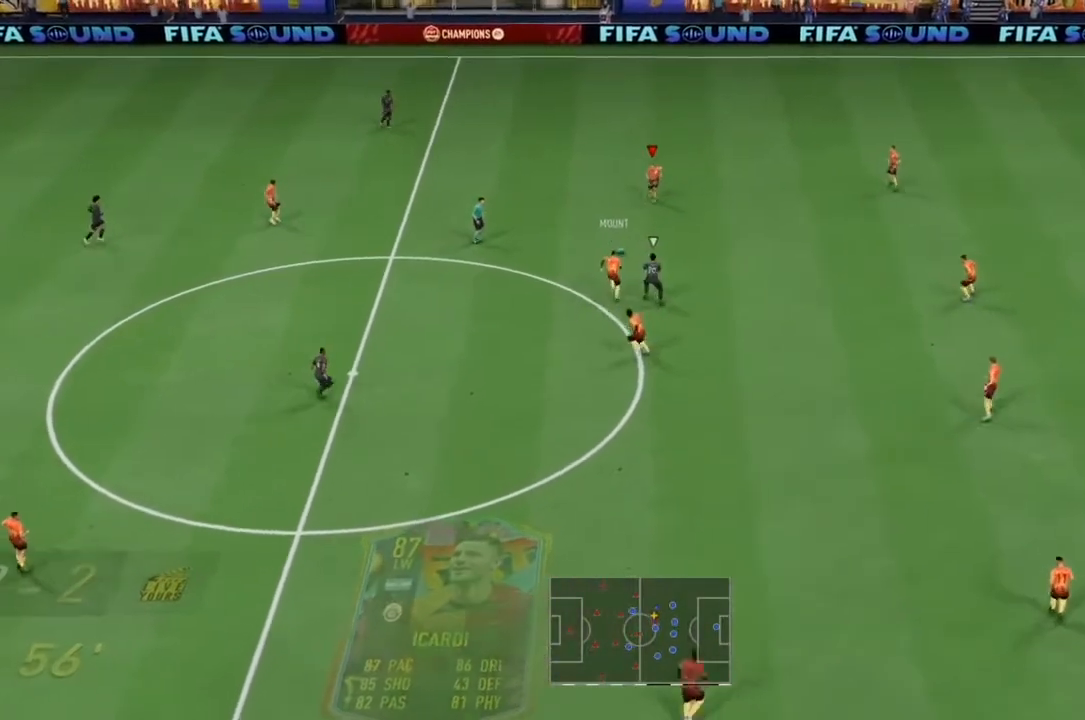
{"dt_ms": 500, "buttons": [], "left_stick": "left", "right_stick": "center", "events": [[233, "left_stick", "left"], [333, "R2", "up"], [367, "CROSS", "down"], [500, "CROSS", "up"]]}
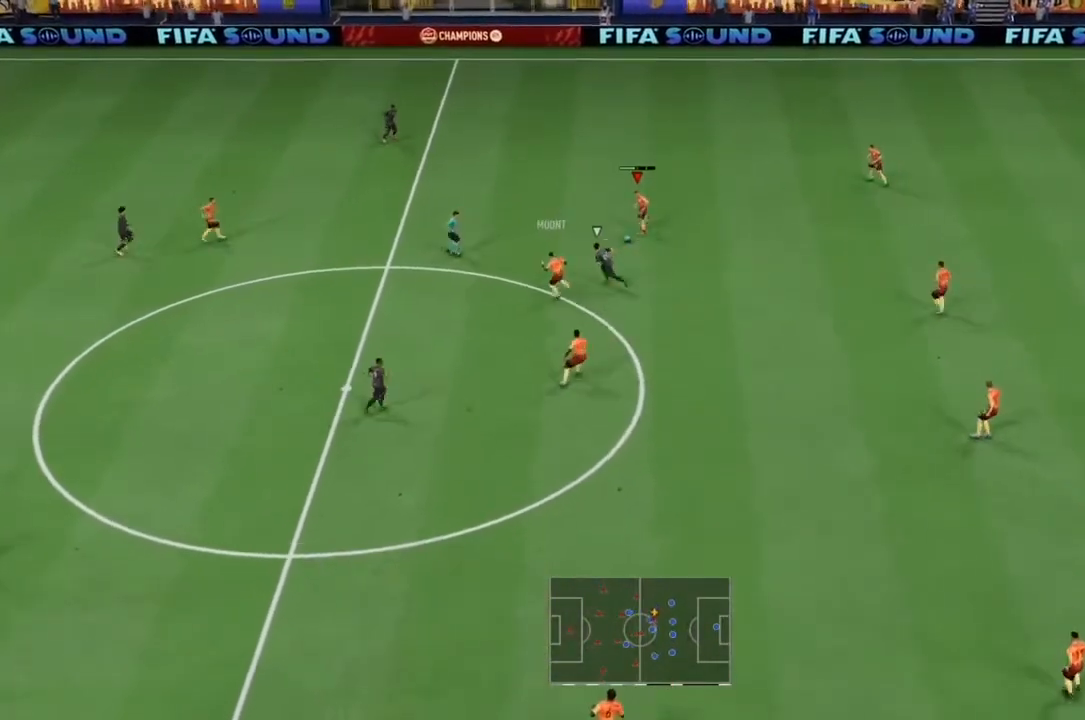
{"dt_ms": 500, "buttons": [], "left_stick": "up-right", "right_stick": "center", "events": [[133, "R2", "down"], [267, "left_stick", "center"], [400, "R2", "up"], [433, "left_stick", "right"], [500, "left_stick", "up-right"]]}
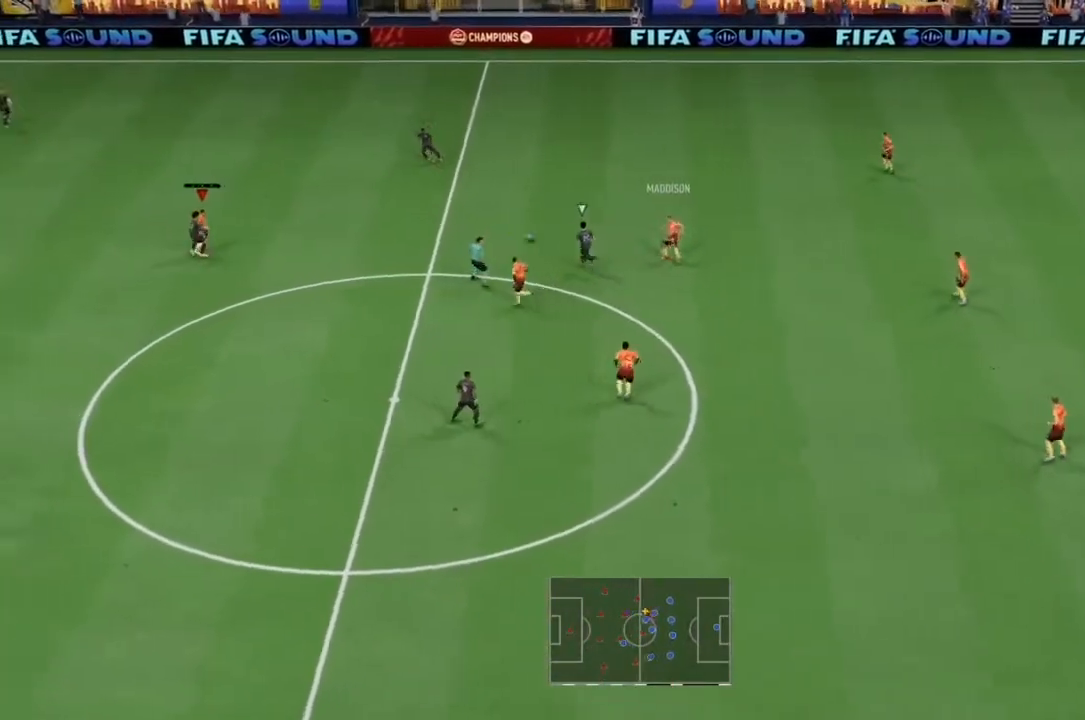
{"dt_ms": 500, "buttons": [], "left_stick": "up-left", "right_stick": "center", "events": [[133, "left_stick", "up"], [267, "left_stick", "up-left"]]}
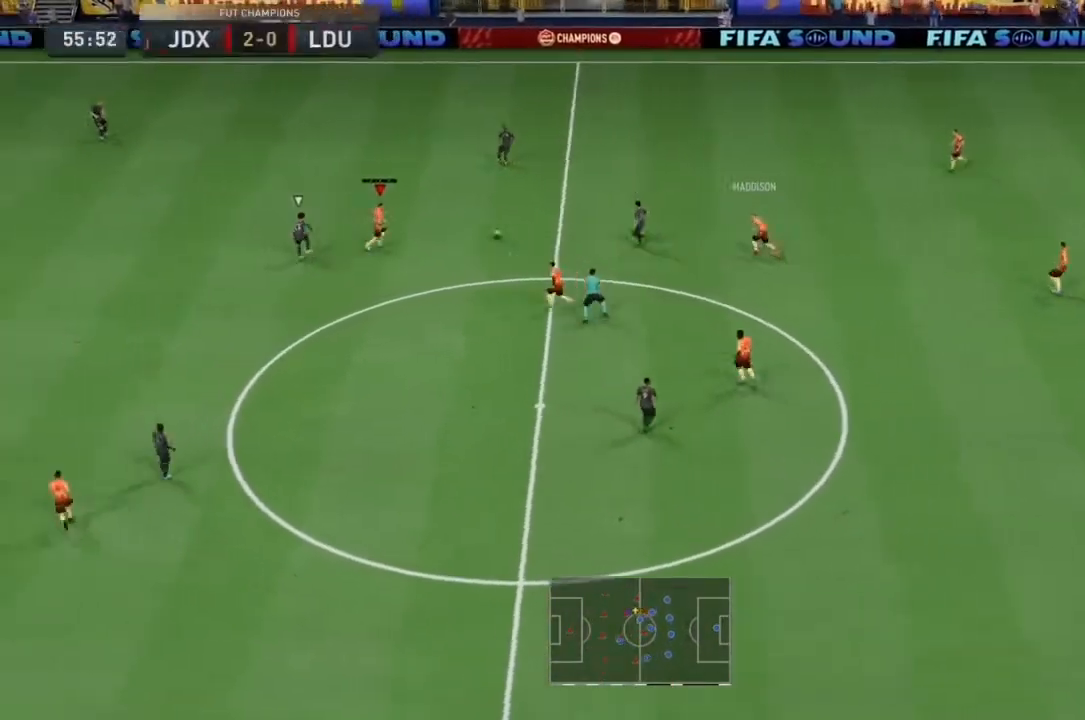
{"dt_ms": 500, "buttons": ["CROSS", "SQUARE"], "left_stick": "up-left", "right_stick": "center", "events": [[400, "SQUARE", "down"], [500, "CROSS", "down"]]}
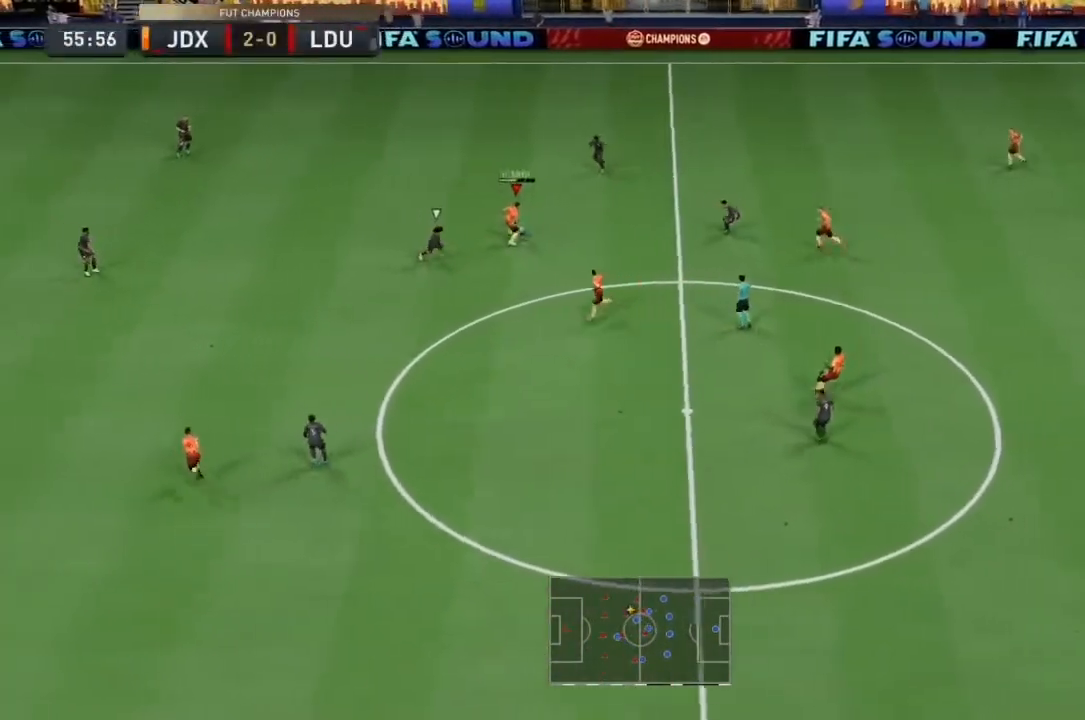
{"dt_ms": 500, "buttons": [], "left_stick": "left", "right_stick": "center", "events": [[100, "SQUARE", "up"], [100, "left_stick", "left"], [133, "CROSS", "up"]]}
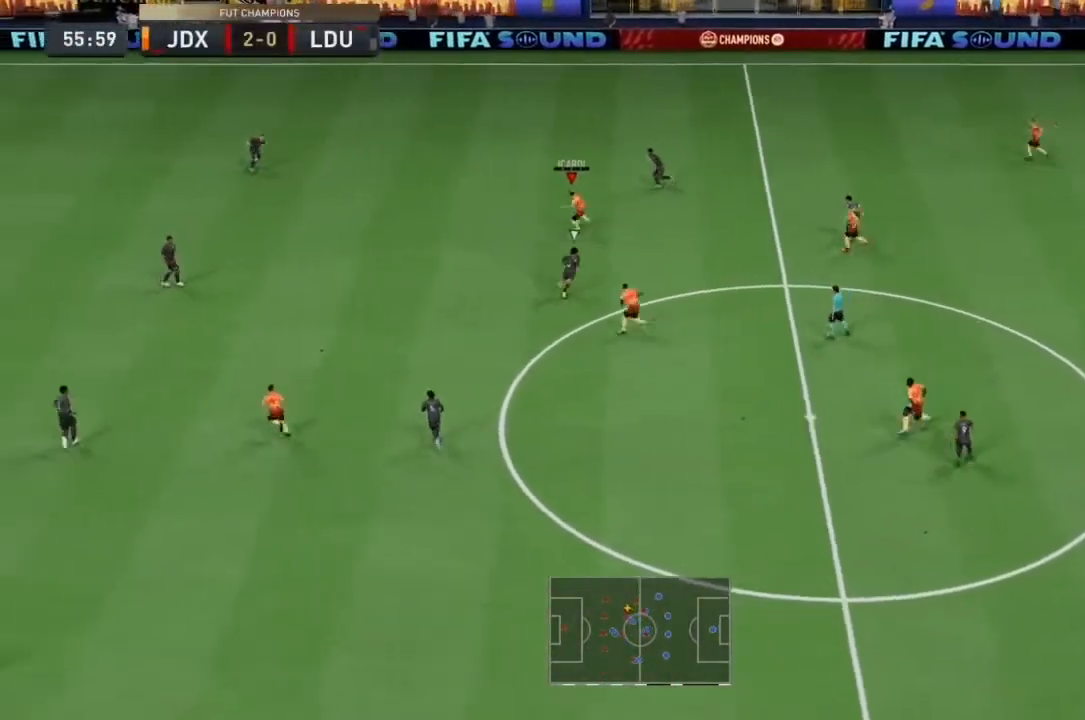
{"dt_ms": 500, "buttons": ["R2"], "left_stick": "left", "right_stick": "center", "events": [[33, "R2", "down"]]}
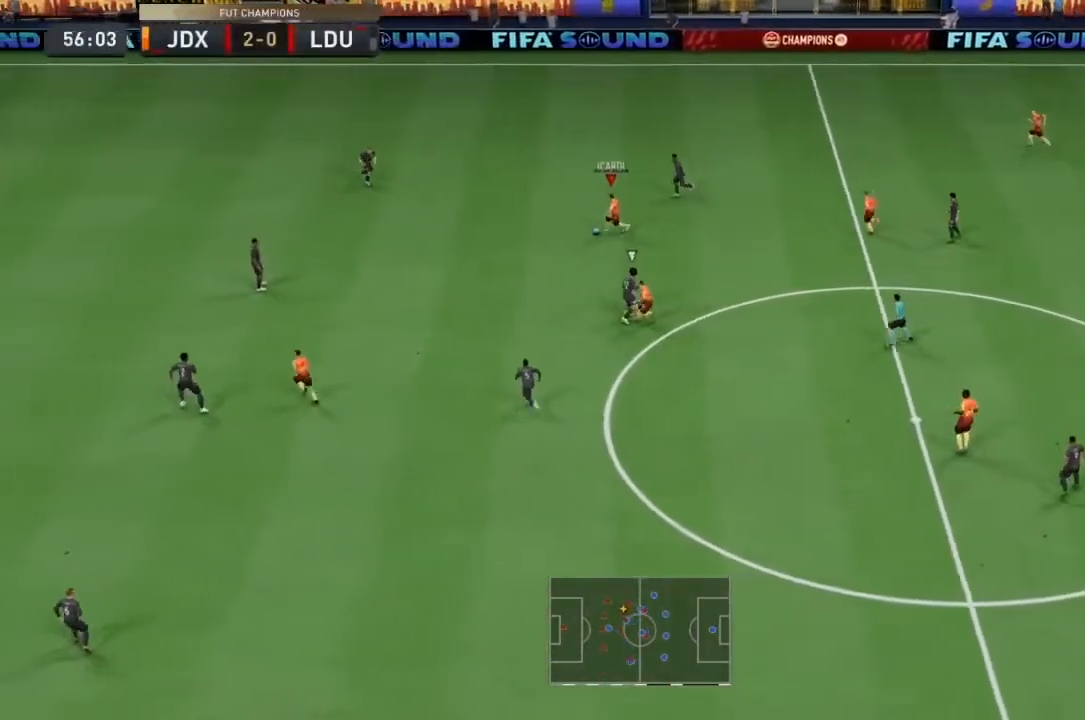
{"dt_ms": 500, "buttons": ["R2"], "left_stick": "down-left", "right_stick": "center", "events": [[100, "left_stick", "down-left"]]}
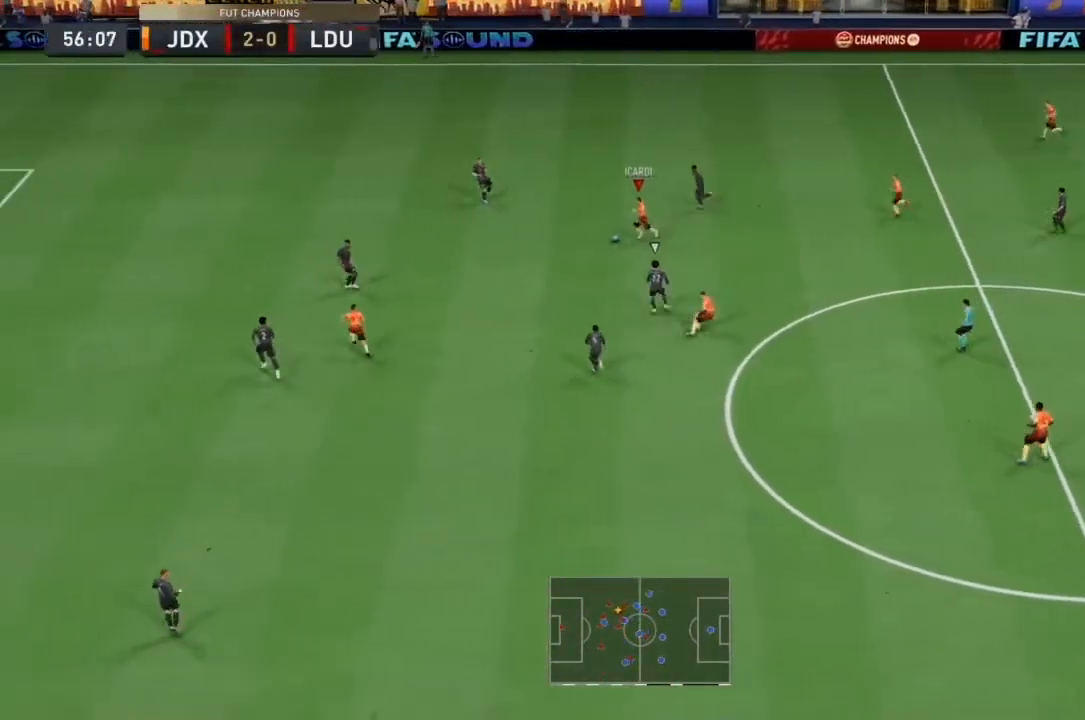
{"dt_ms": 500, "buttons": ["R3"], "left_stick": "left", "right_stick": "up", "events": [[100, "R2", "up"], [233, "R3", "down"], [233, "right_stick", "down-left"], [300, "left_stick", "left"], [333, "right_stick", "down-right"], [400, "right_stick", "up"]]}
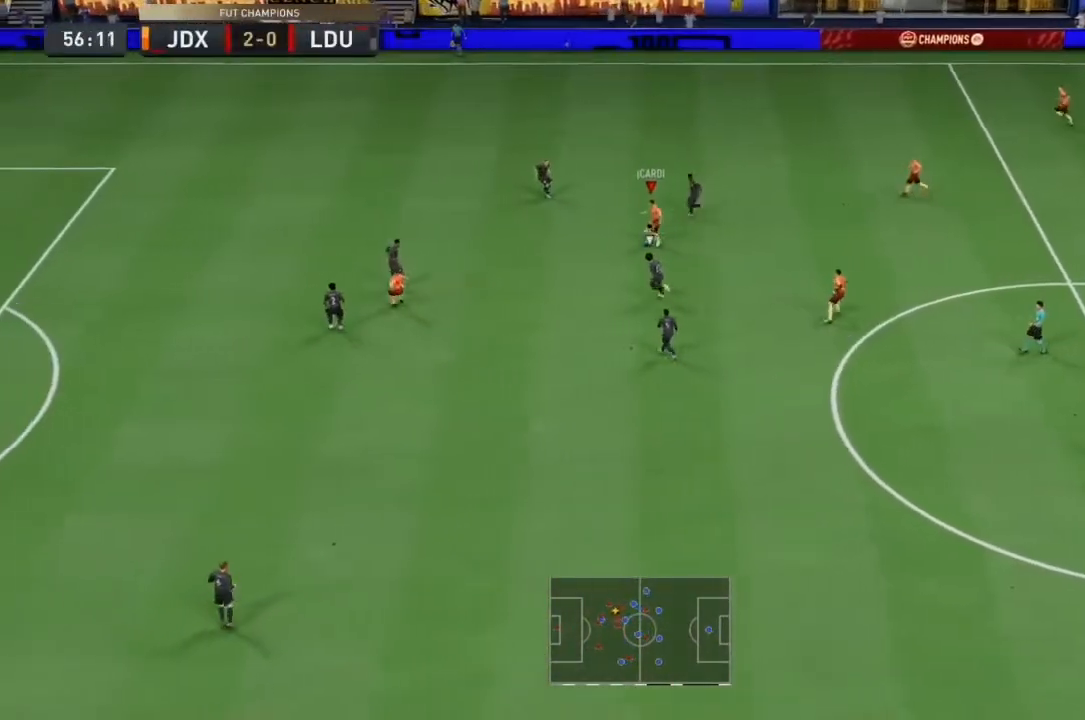
{"dt_ms": 500, "buttons": [], "left_stick": "left", "right_stick": "center", "events": [[67, "right_stick", "center"], [100, "R3", "up"]]}
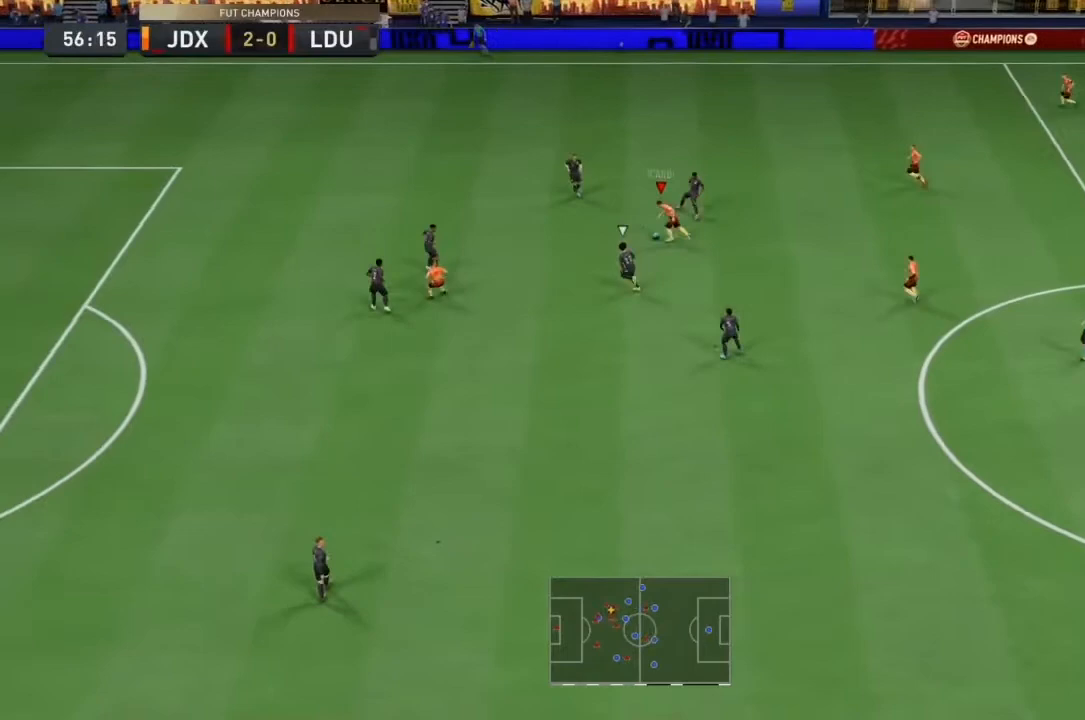
{"dt_ms": 500, "buttons": [], "left_stick": "down-left", "right_stick": "center", "events": [[100, "left_stick", "down"], [433, "left_stick", "down-left"]]}
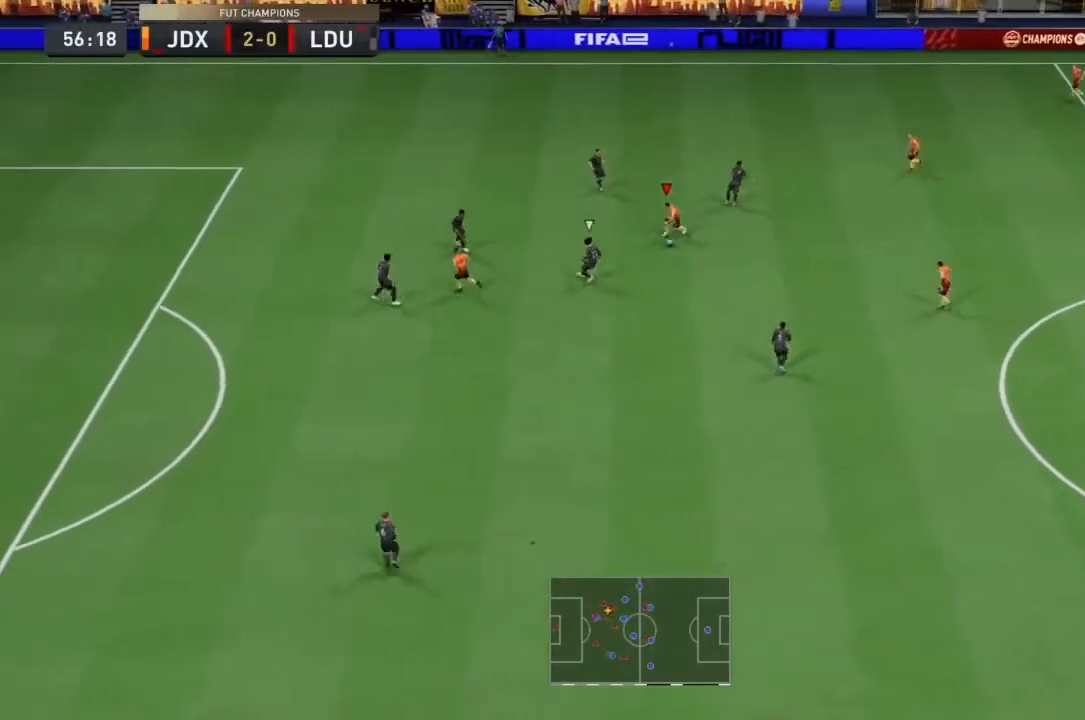
{"dt_ms": 500, "buttons": [], "left_stick": "left", "right_stick": "center", "events": [[33, "left_stick", "left"], [67, "L1", "down"], [133, "R3", "down"], [133, "right_stick", "left"], [267, "right_stick", "right"], [333, "L1", "up"], [333, "R3", "up"], [333, "right_stick", "center"]]}
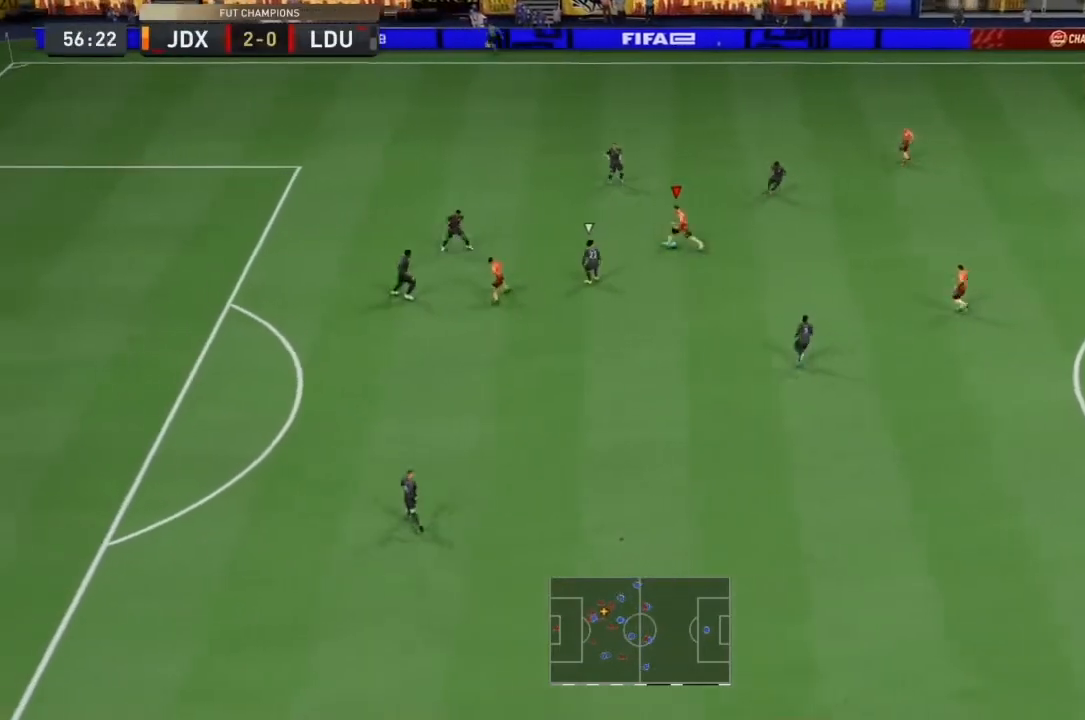
{"dt_ms": 500, "buttons": ["R2"], "left_stick": "left", "right_stick": "center", "events": [[467, "R2", "down"]]}
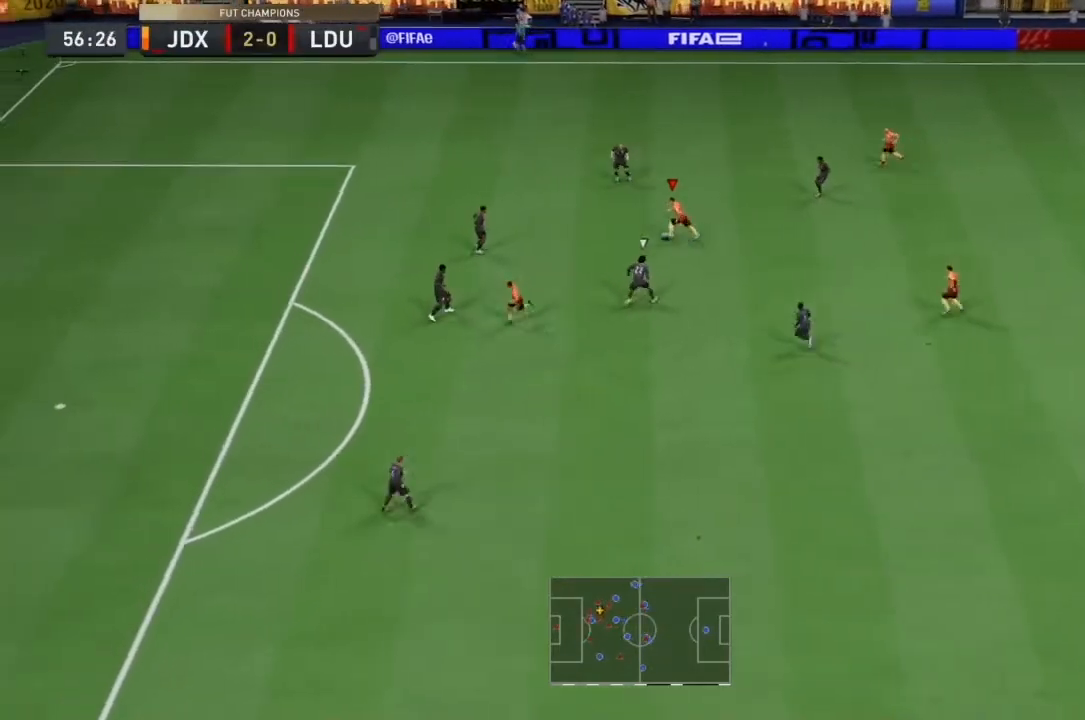
{"dt_ms": 500, "buttons": ["R3"], "left_stick": "down-left", "right_stick": "down", "events": [[333, "R2", "up"], [367, "R3", "down"], [367, "left_stick", "down-left"], [367, "right_stick", "down"]]}
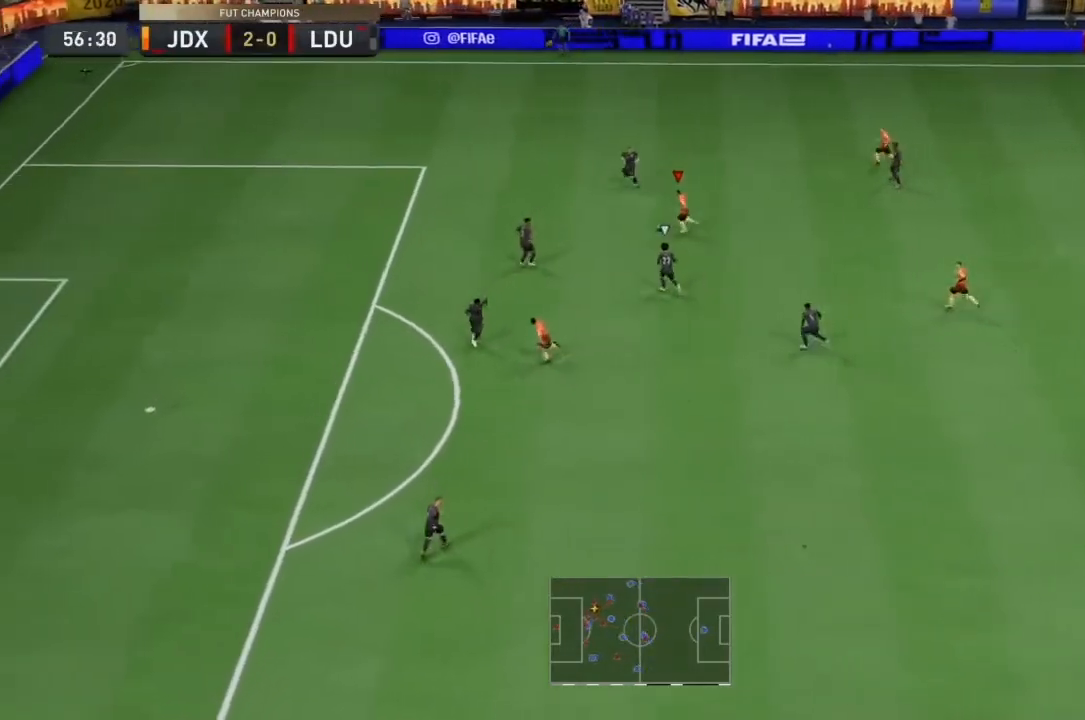
{"dt_ms": 500, "buttons": ["CIRCLE", "L2"], "left_stick": "down", "right_stick": "center", "events": [[167, "right_stick", "center"], [200, "R3", "up"], [333, "CIRCLE", "down"], [333, "L2", "down"], [367, "left_stick", "down"]]}